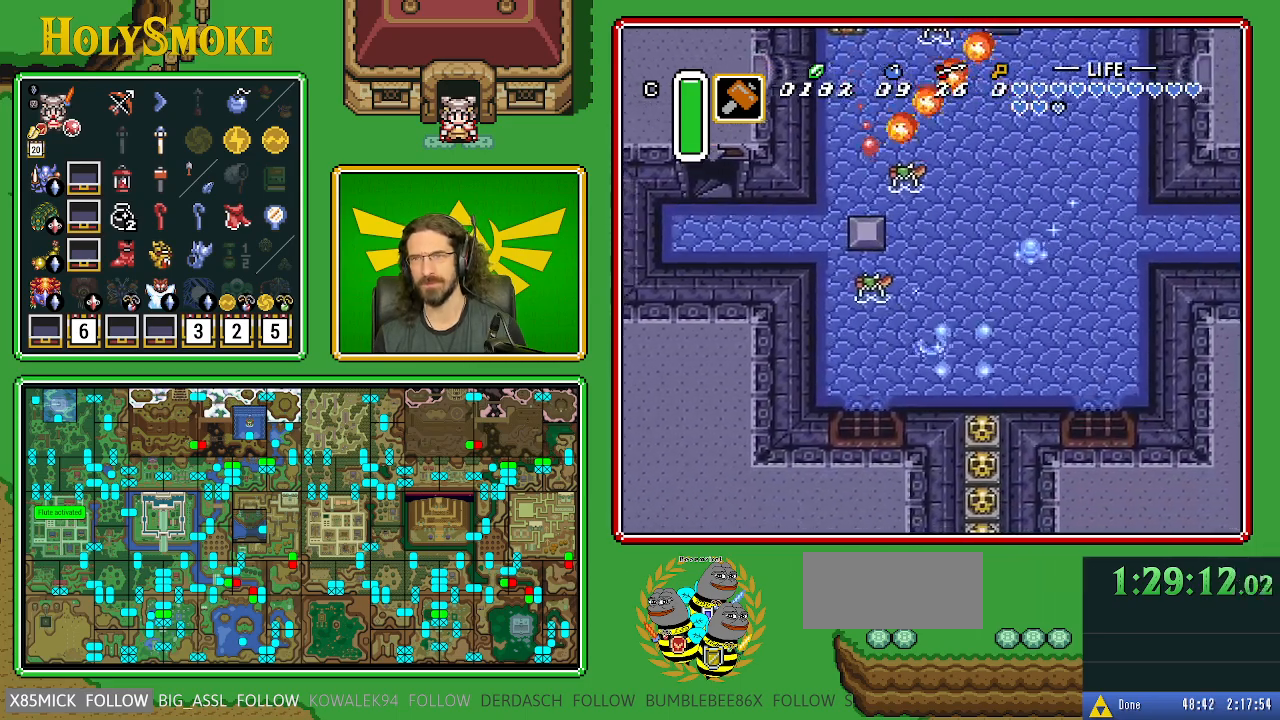
Gameplay with a controller (Nintendo layout); each line is a JSON object with the inputs held at the frame after it. "events" lists button and stick changes between this image and that frame as [ms after this image, input, new state], when the widget could be followed in between. Not read: L1 L3 R1 R3.
{"buttons": ["A"], "events": [[100, "DPAD_LEFT", "up"], [150, "A", "down"], [317, "DPAD_UP", "up"]]}
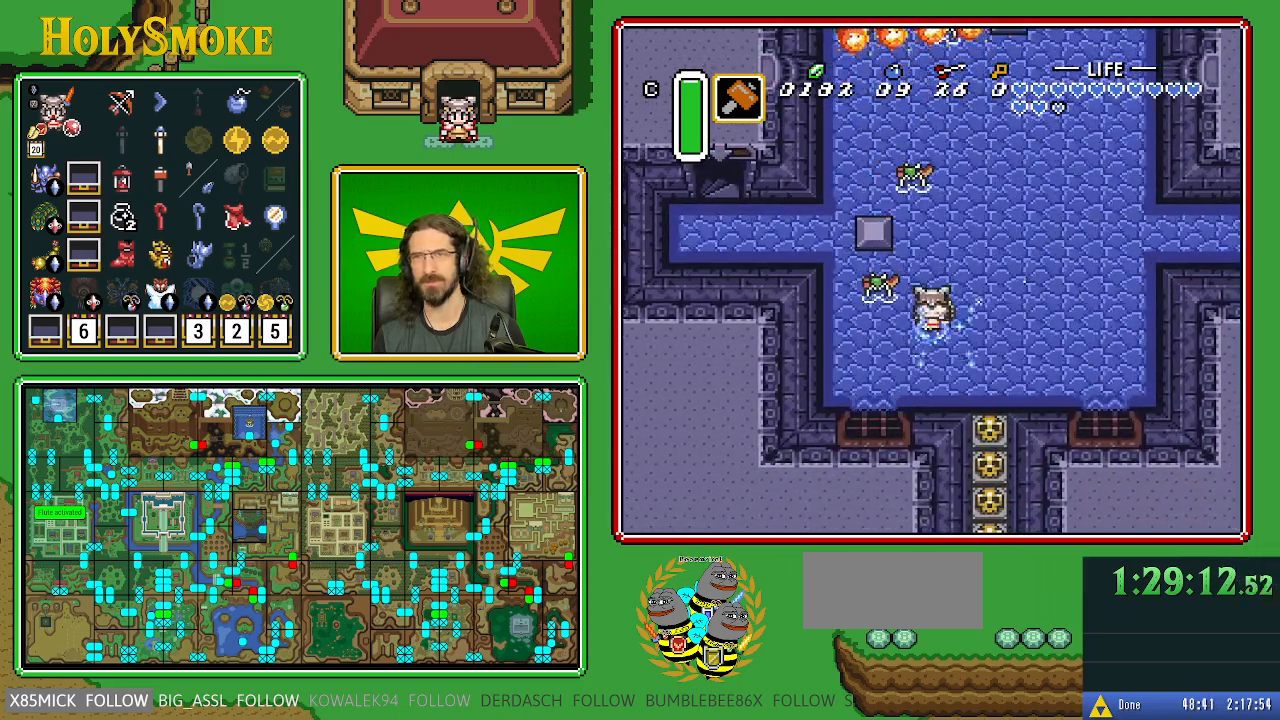
{"buttons": ["A"], "events": []}
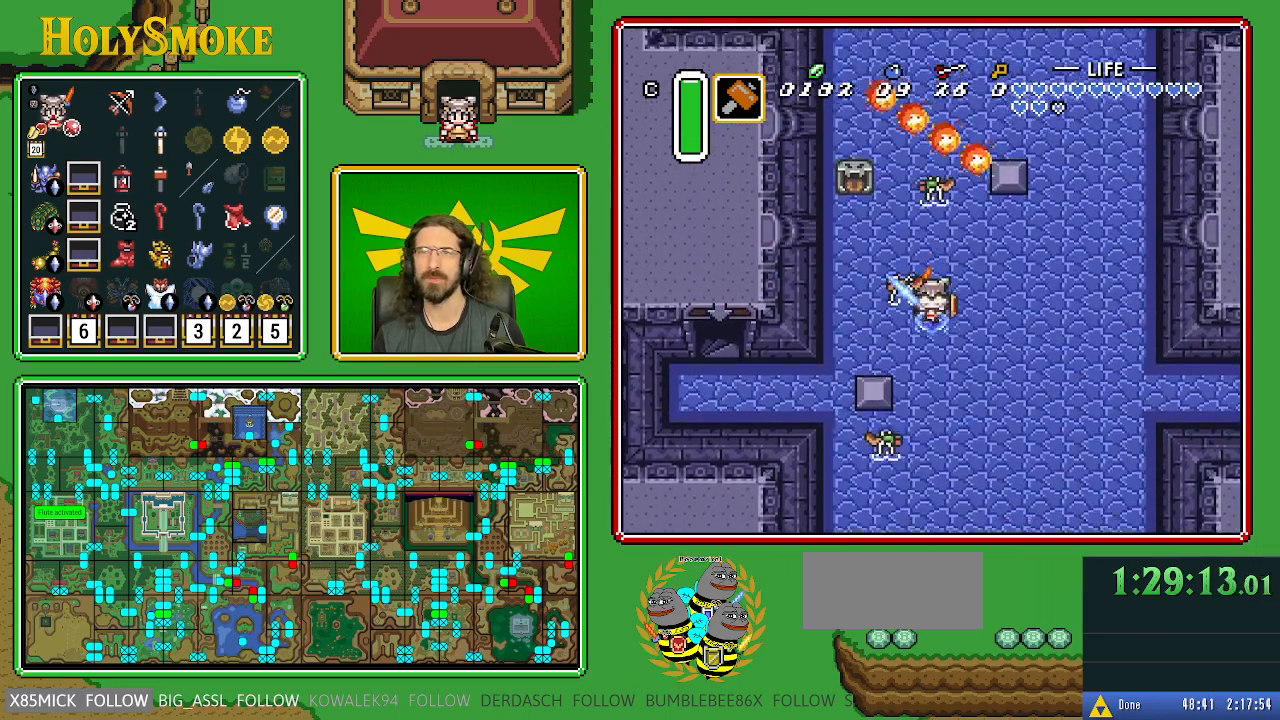
{"buttons": [], "events": [[17, "A", "up"]]}
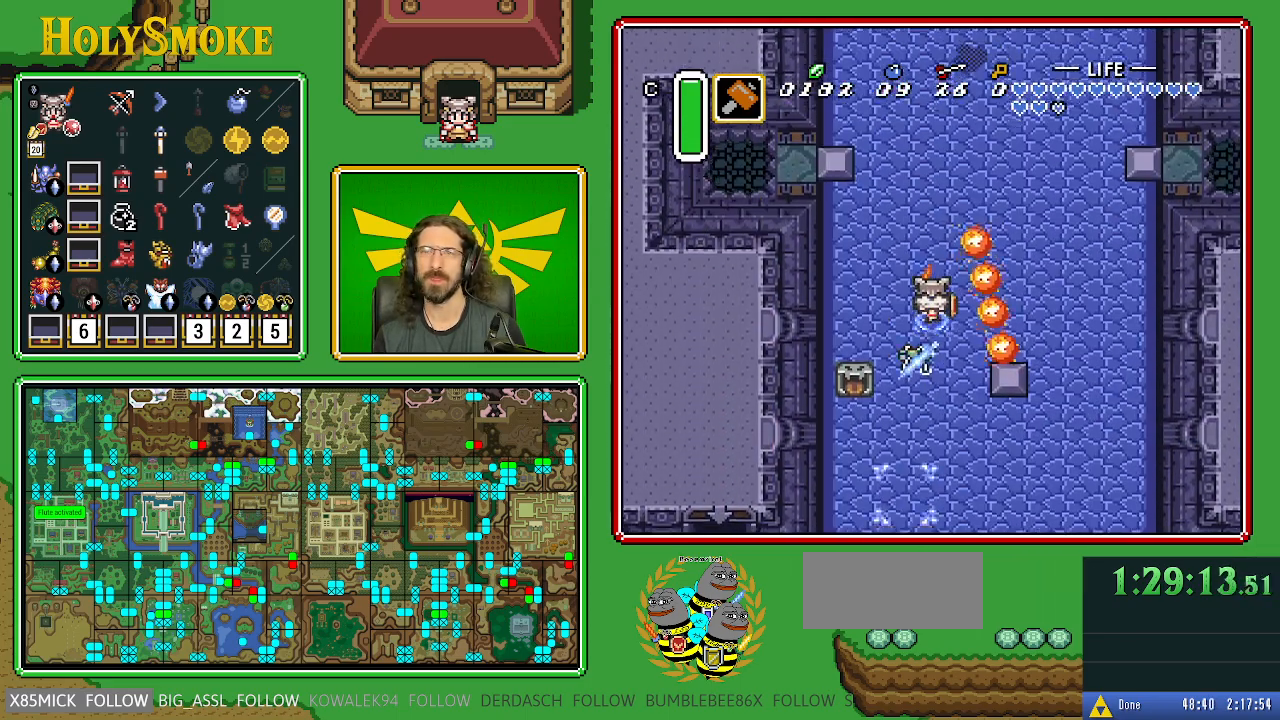
{"buttons": ["DPAD_UP", "DPAD_LEFT"], "events": [[100, "DPAD_LEFT", "down"], [100, "DPAD_UP", "down"]]}
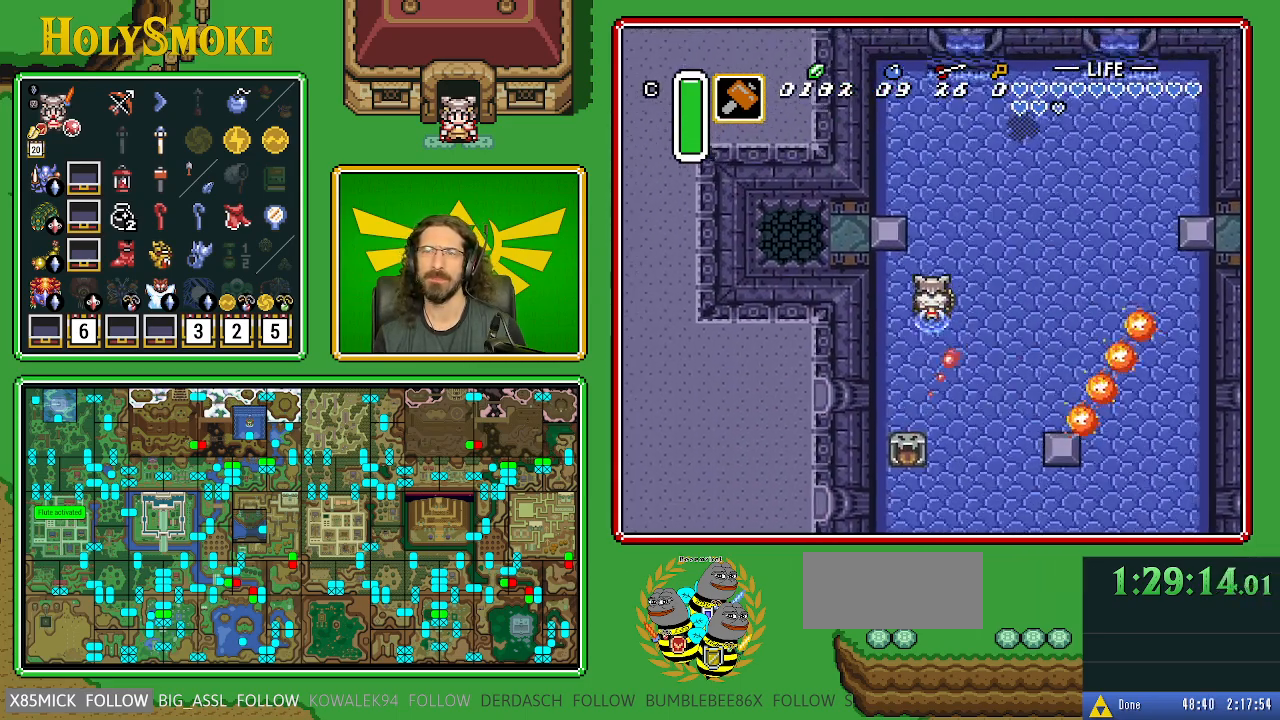
{"buttons": ["DPAD_UP"], "events": [[333, "DPAD_LEFT", "up"]]}
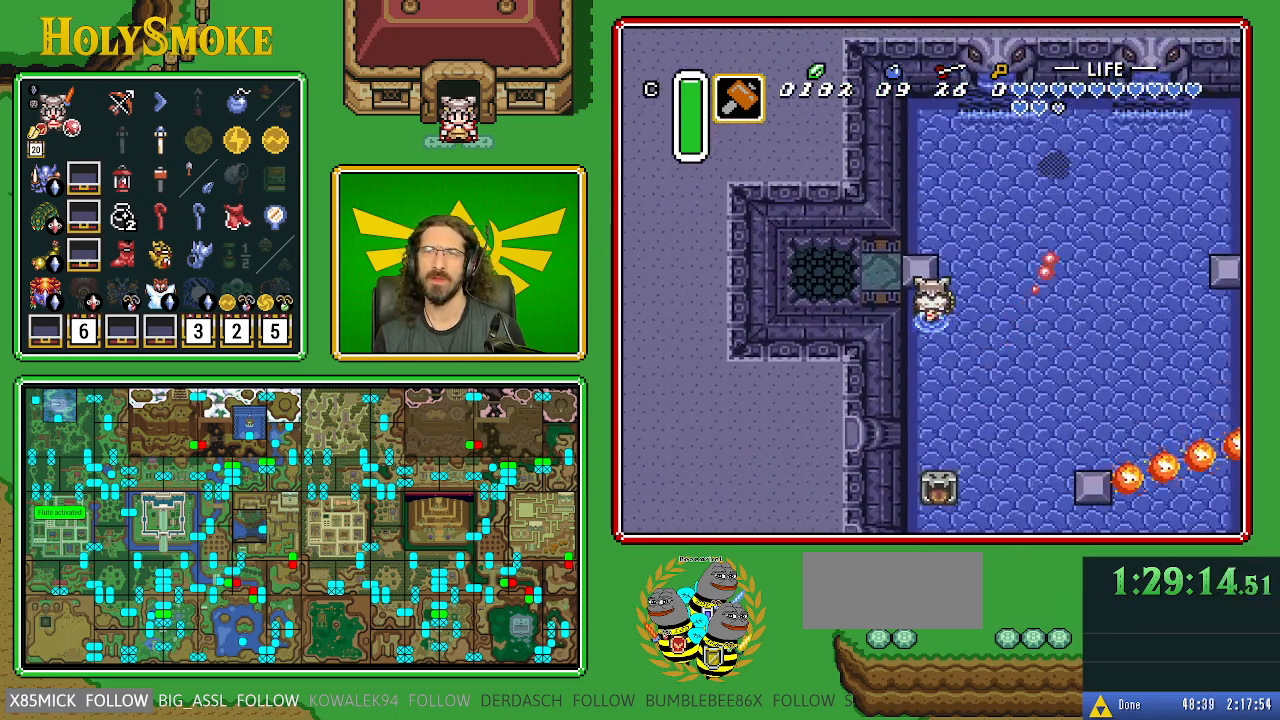
{"buttons": ["DPAD_UP", "DPAD_LEFT"], "events": [[433, "DPAD_LEFT", "down"]]}
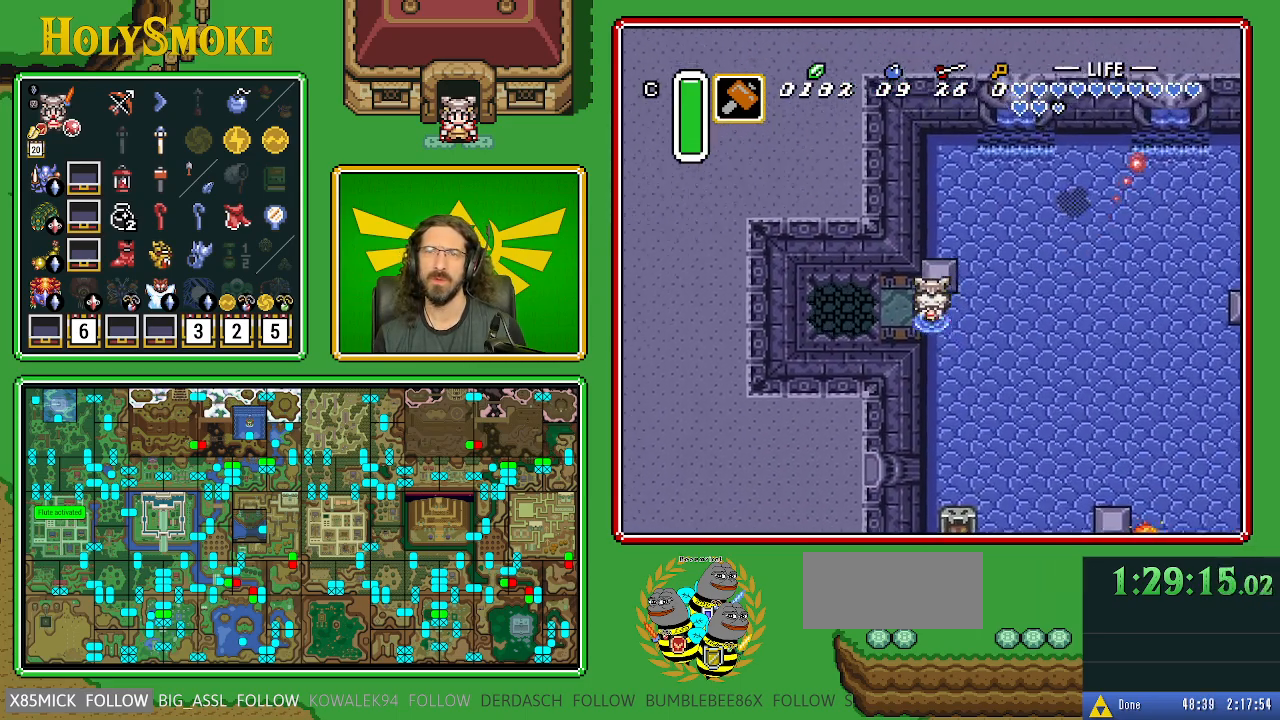
{"buttons": ["DPAD_LEFT"], "events": [[383, "DPAD_UP", "up"]]}
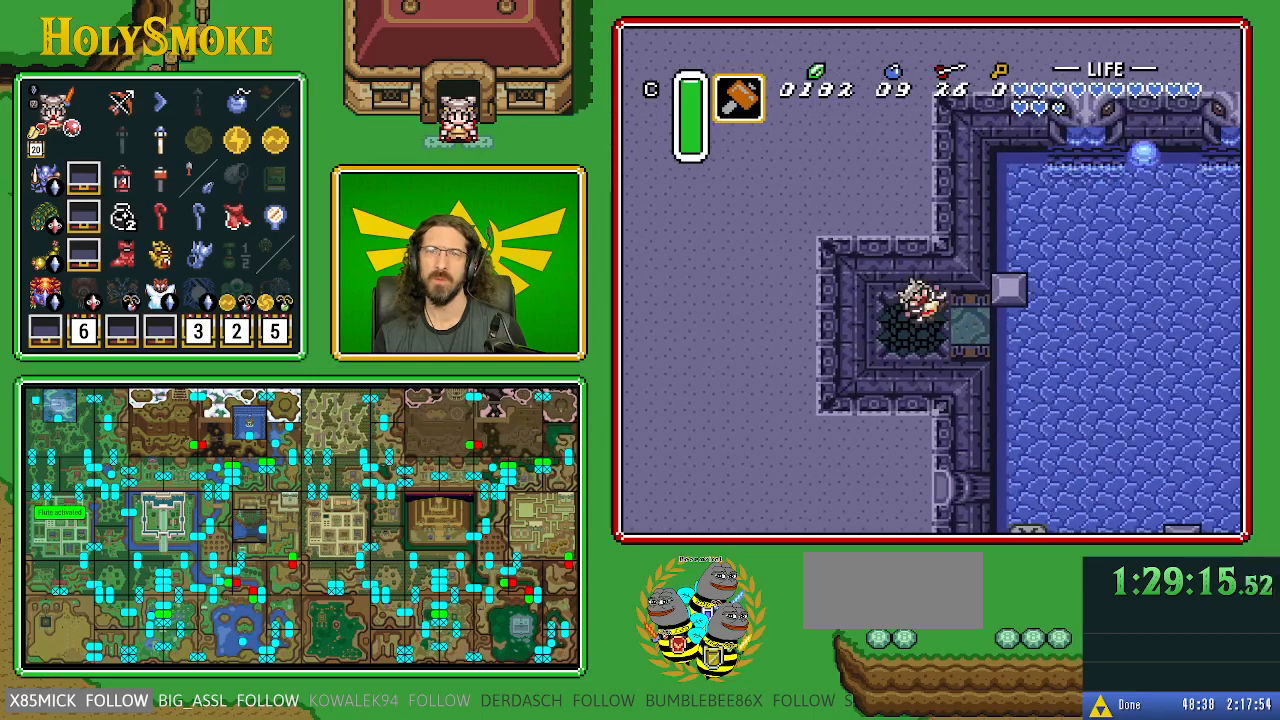
{"buttons": [], "events": [[117, "DPAD_LEFT", "up"]]}
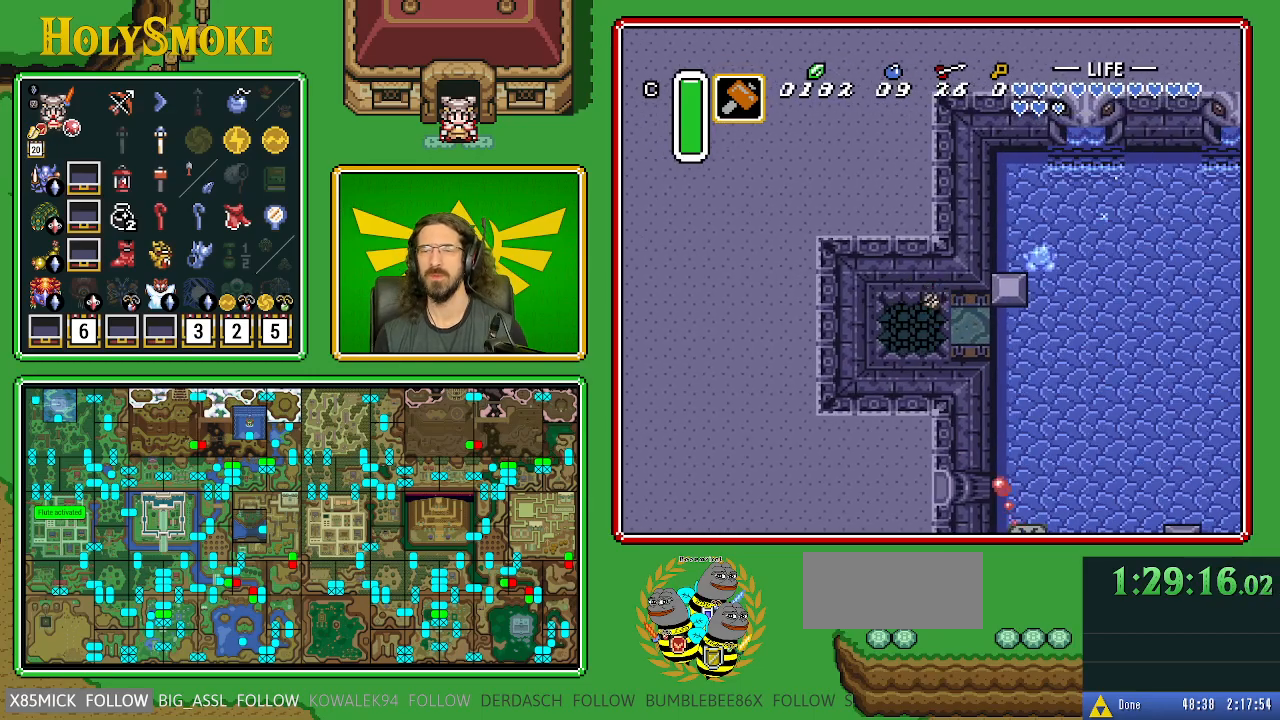
{"buttons": [], "events": []}
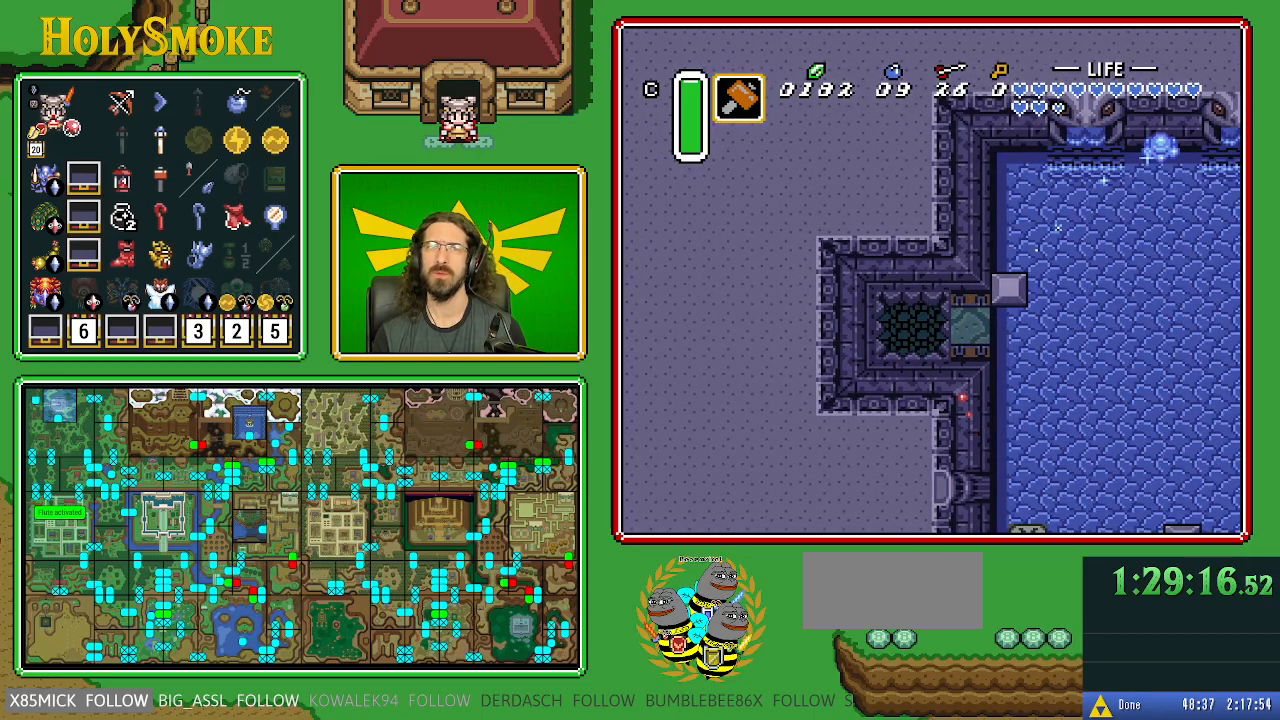
{"buttons": [], "events": []}
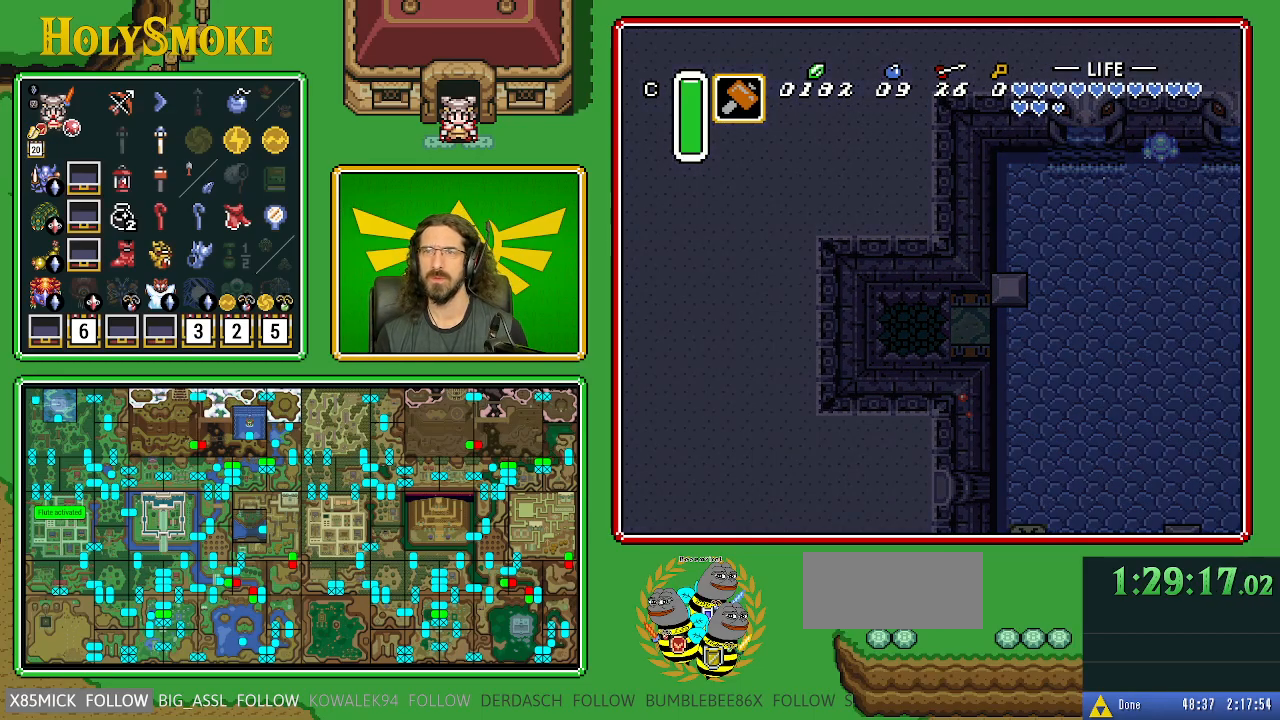
{"buttons": [], "events": []}
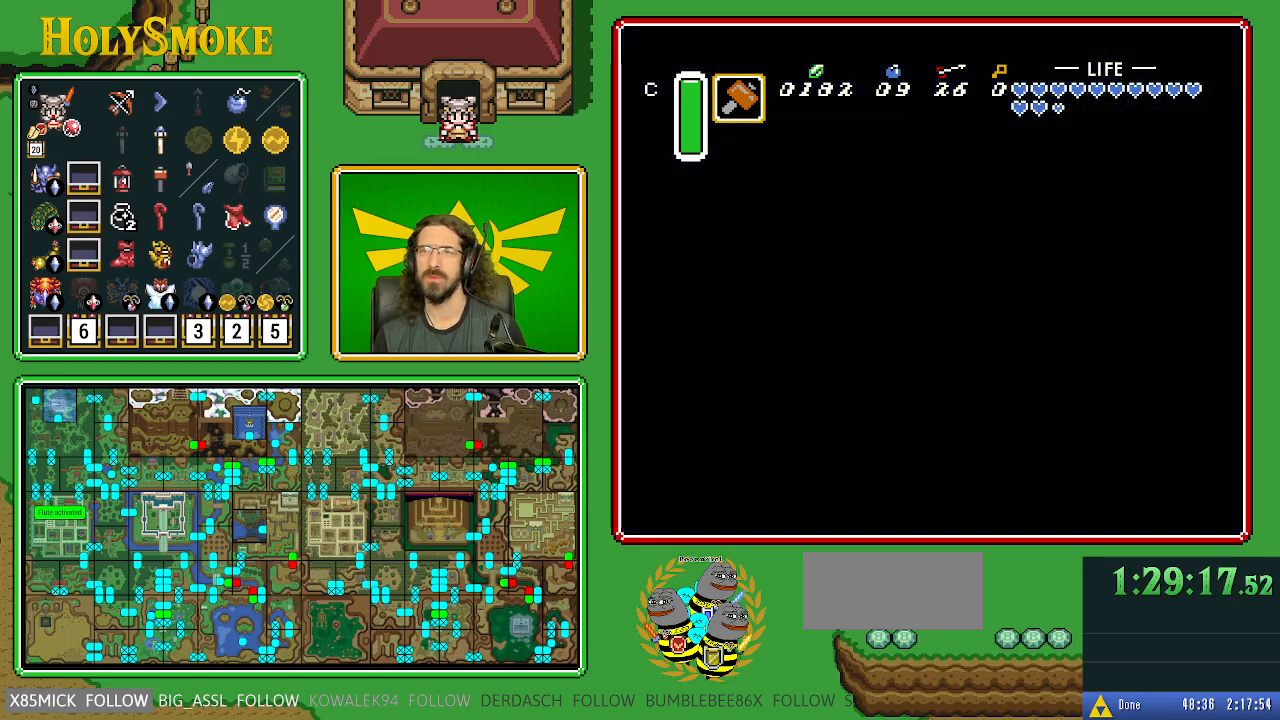
{"buttons": [], "events": []}
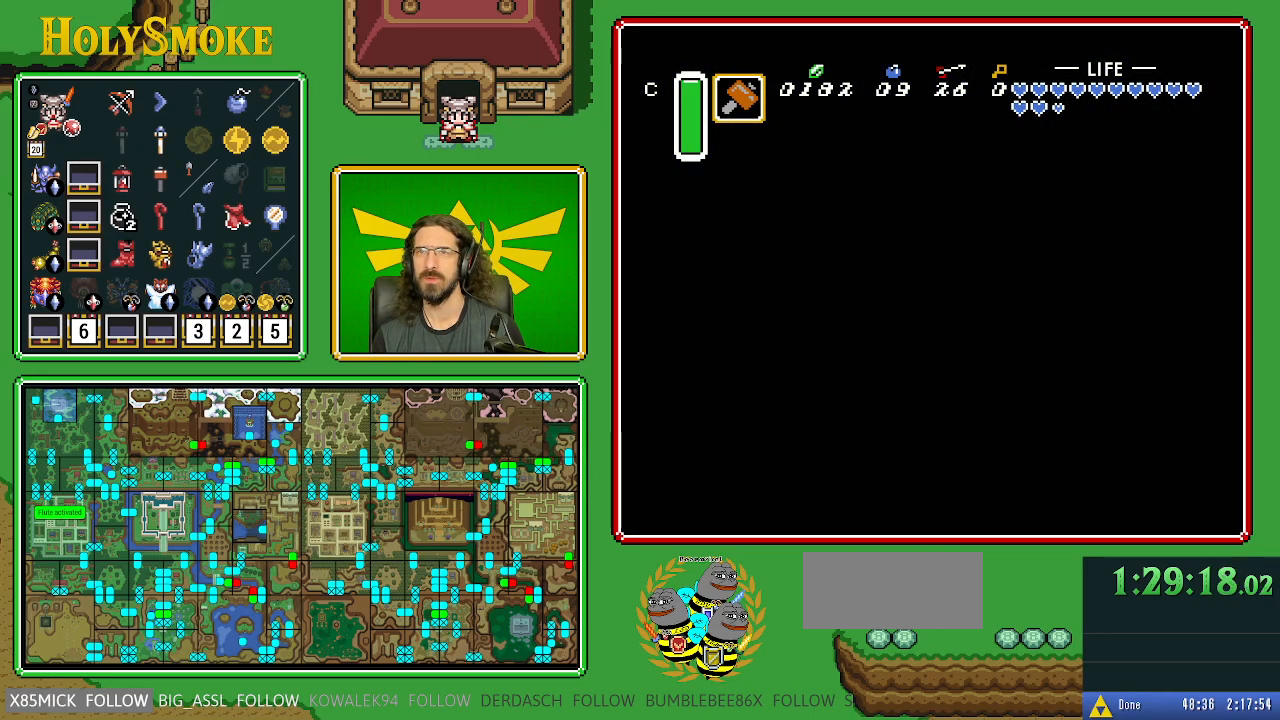
{"buttons": [], "events": []}
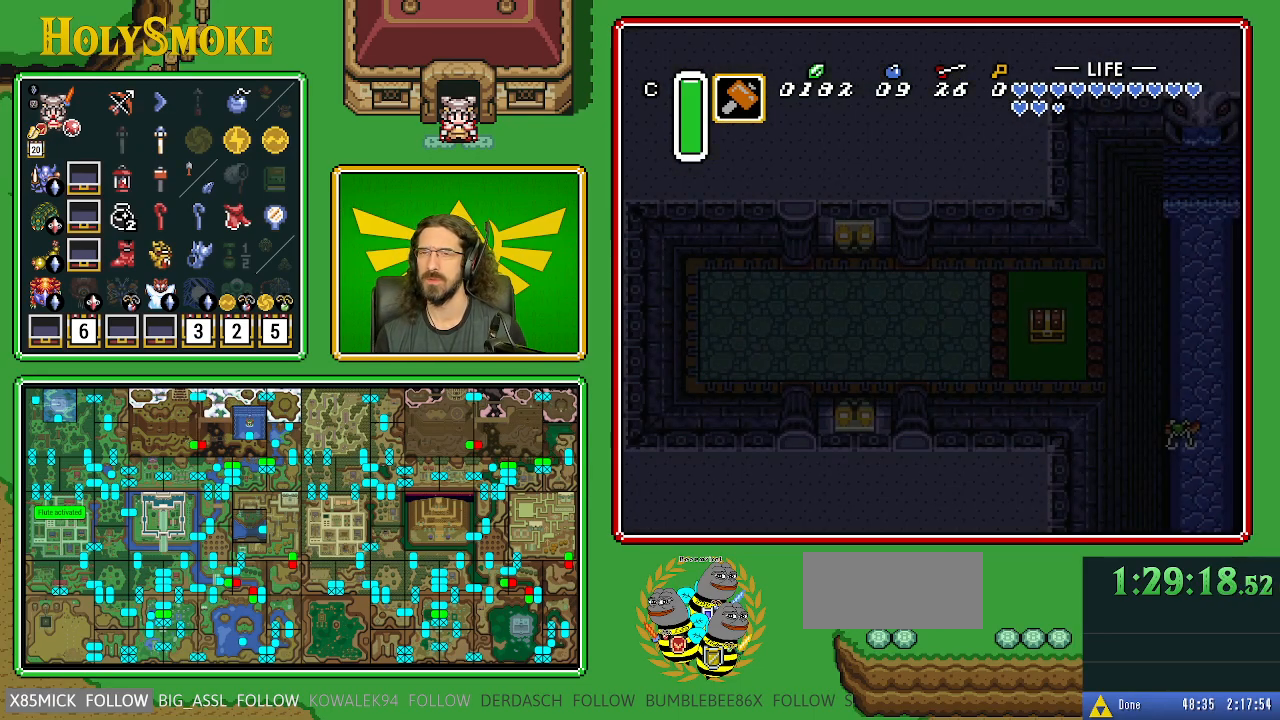
{"buttons": ["DPAD_RIGHT"], "events": [[333, "DPAD_RIGHT", "down"]]}
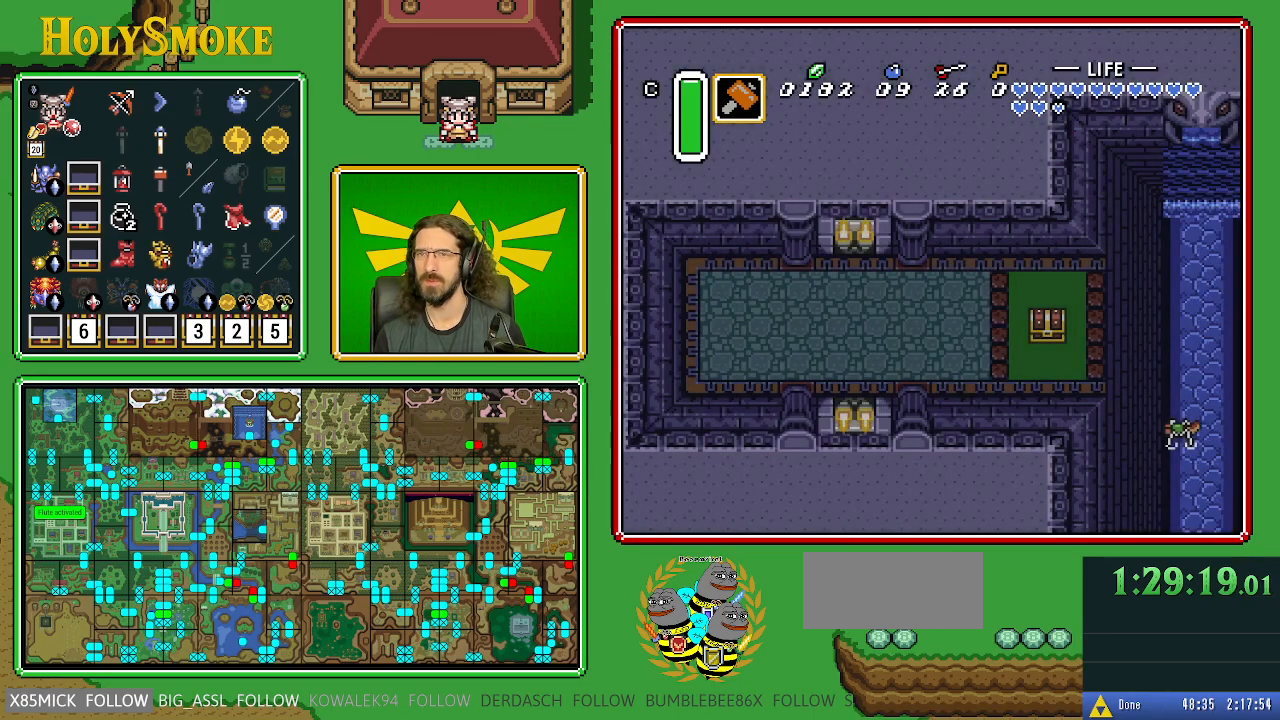
{"buttons": ["DPAD_DOWN", "DPAD_RIGHT"], "events": [[133, "DPAD_DOWN", "down"]]}
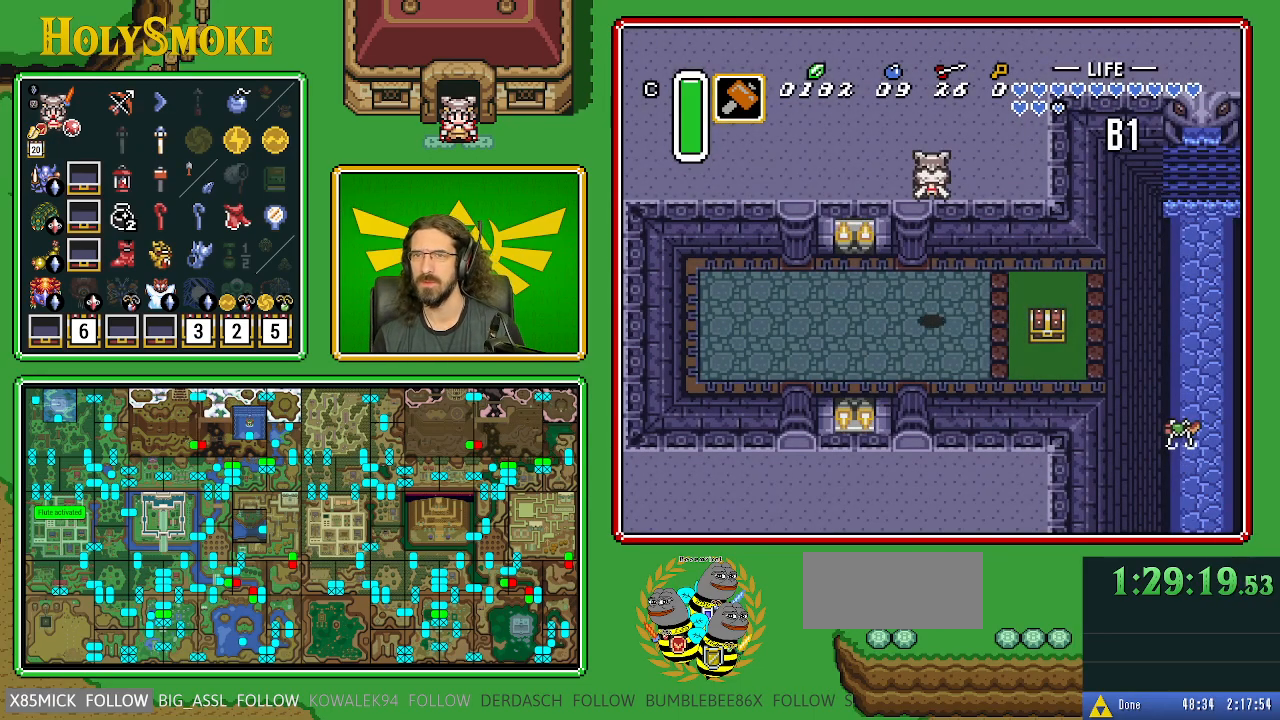
{"buttons": ["DPAD_DOWN", "DPAD_RIGHT"], "events": []}
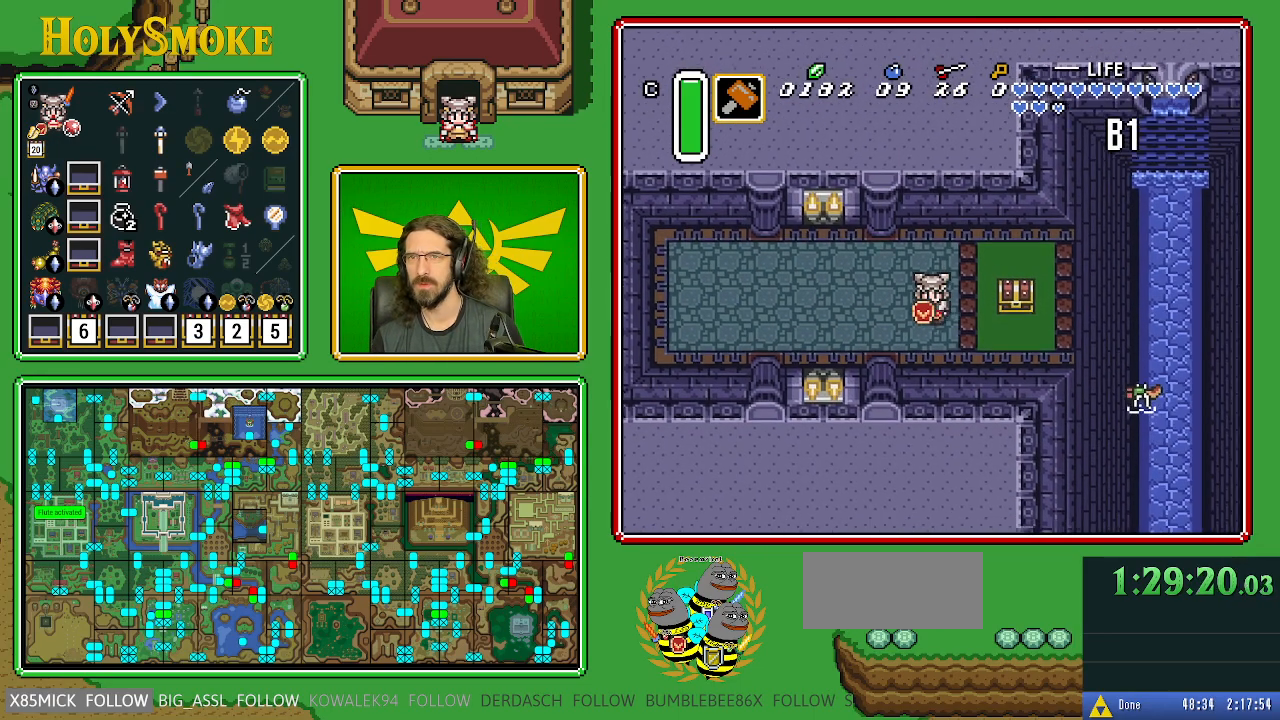
{"buttons": ["DPAD_UP"], "events": [[283, "DPAD_DOWN", "up"], [483, "DPAD_UP", "down"], [500, "DPAD_RIGHT", "up"]]}
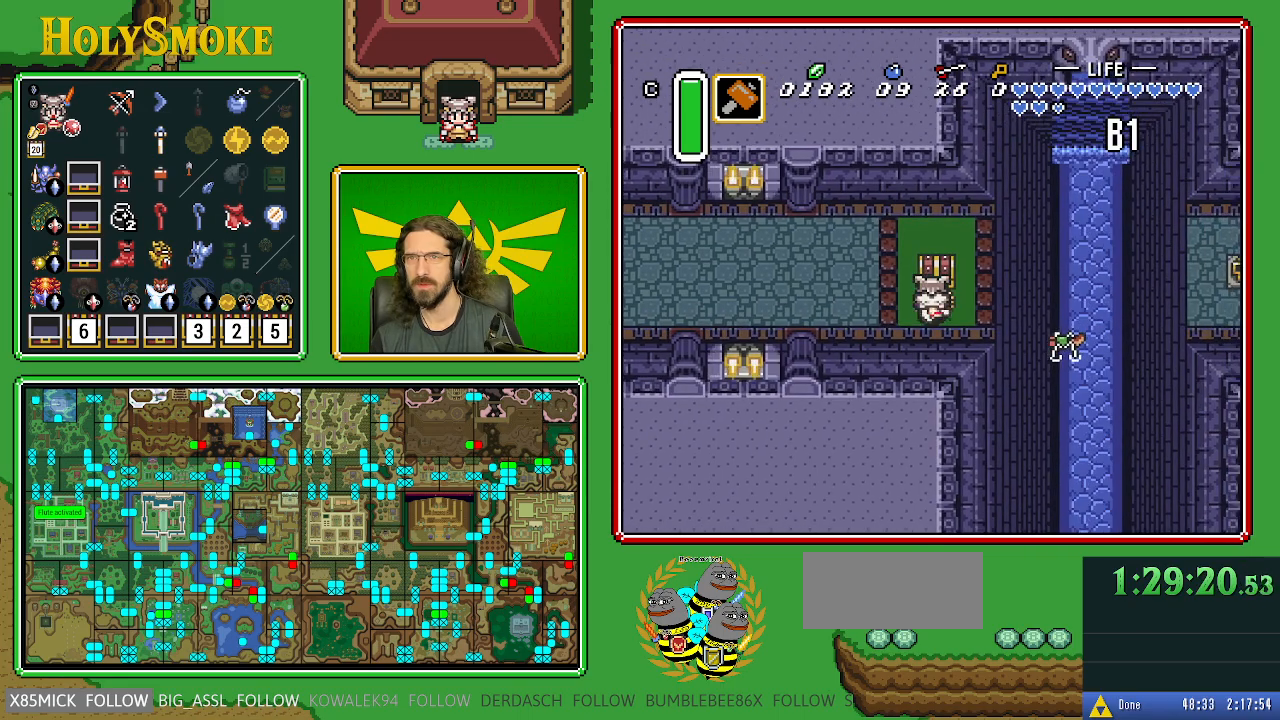
{"buttons": [], "events": [[83, "A", "down"], [233, "DPAD_UP", "up"], [350, "A", "up"]]}
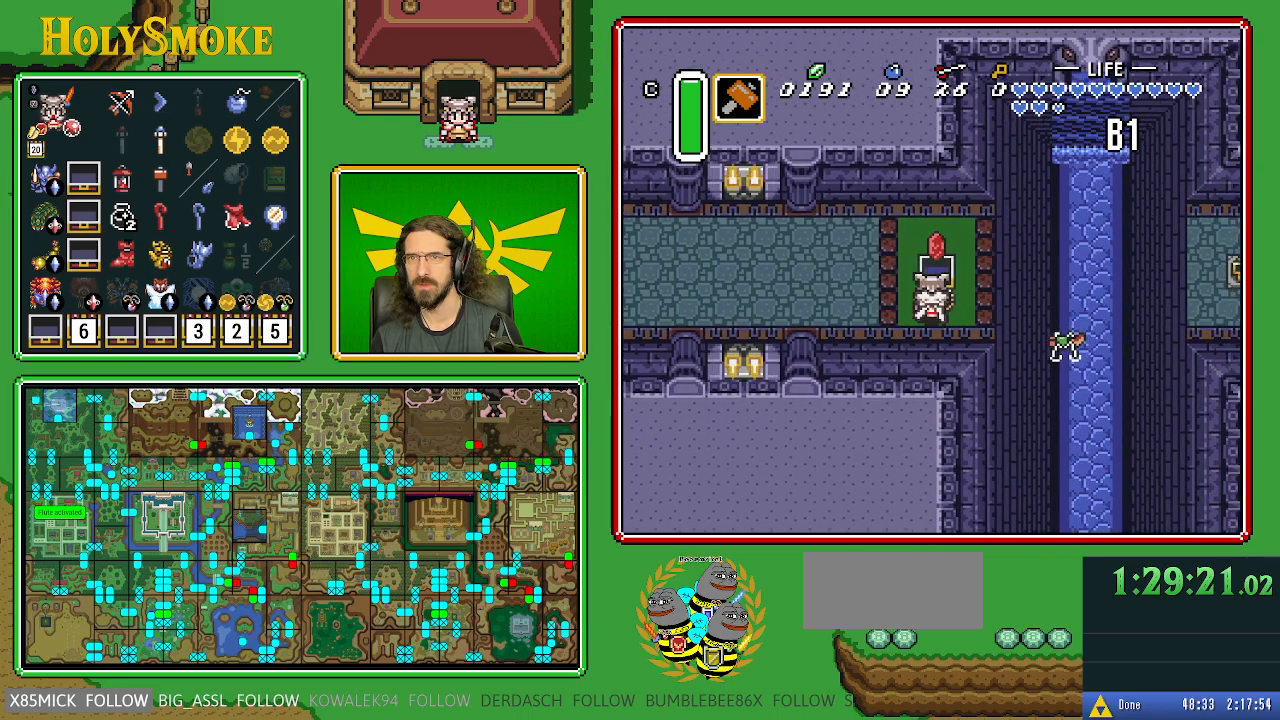
{"buttons": [], "events": []}
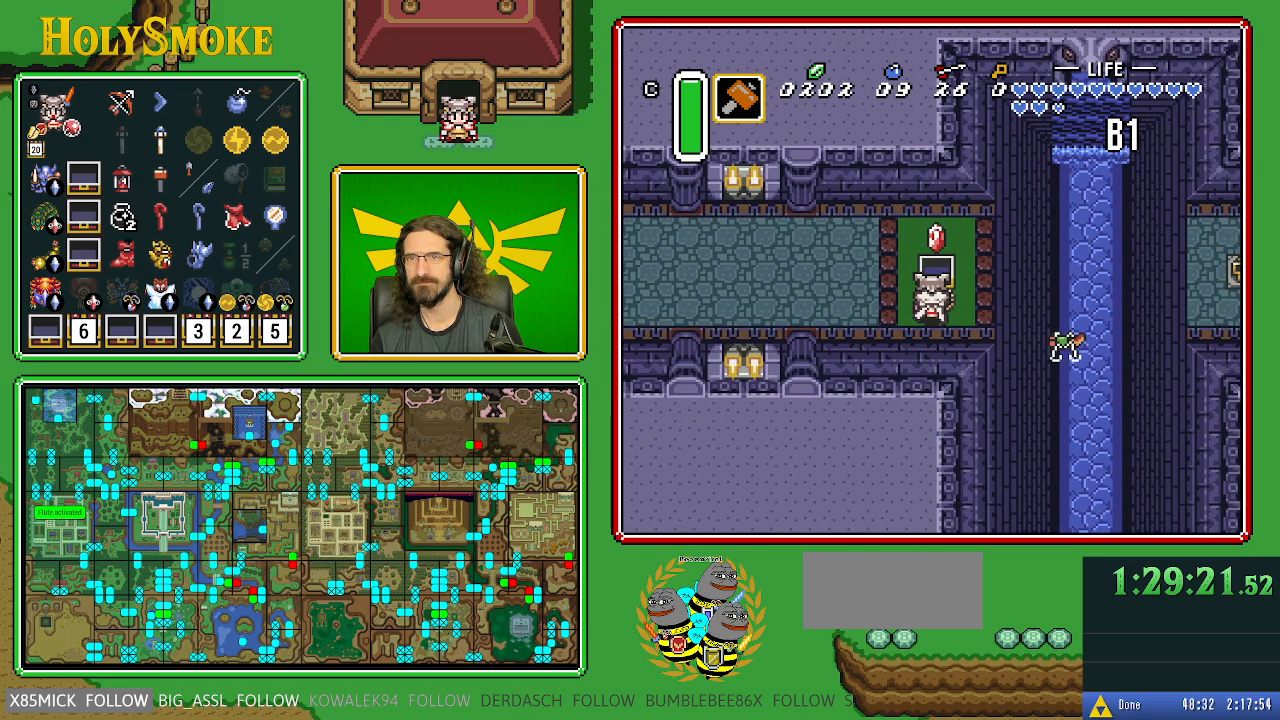
{"buttons": ["B", "DPAD_RIGHT"], "events": [[33, "DPAD_RIGHT", "down"], [183, "B", "down"]]}
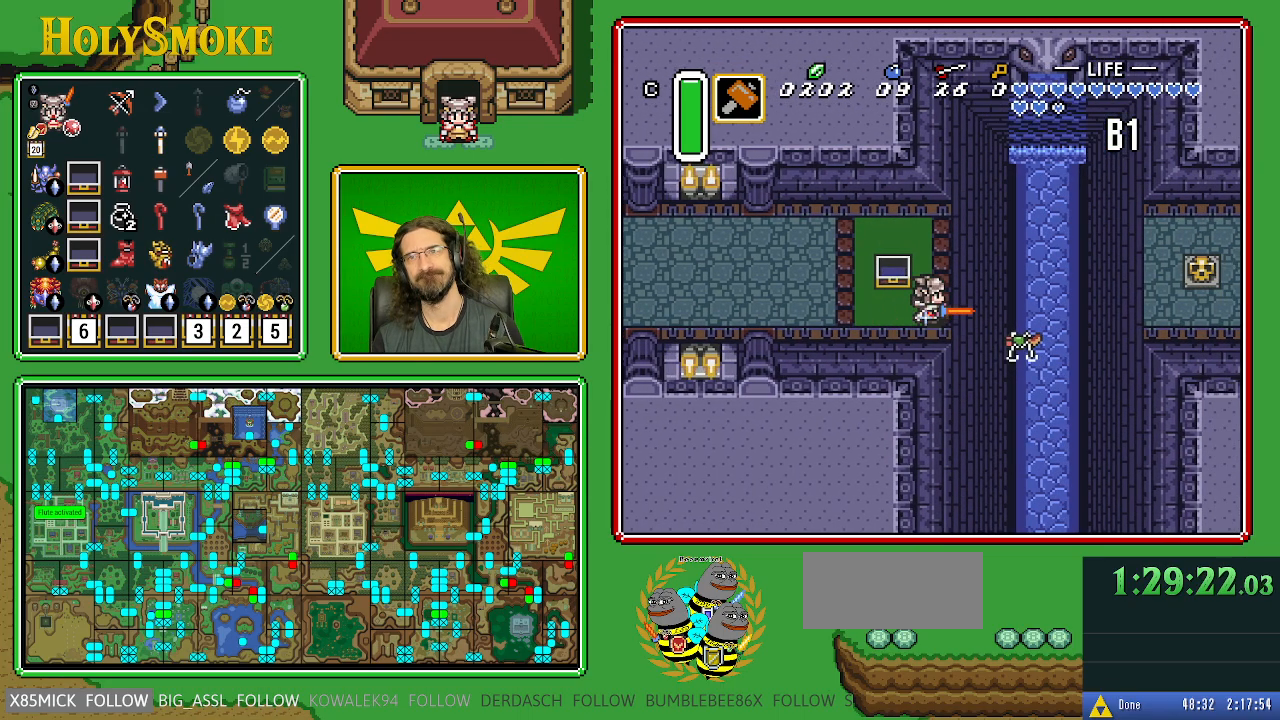
{"buttons": ["B", "DPAD_RIGHT"], "events": []}
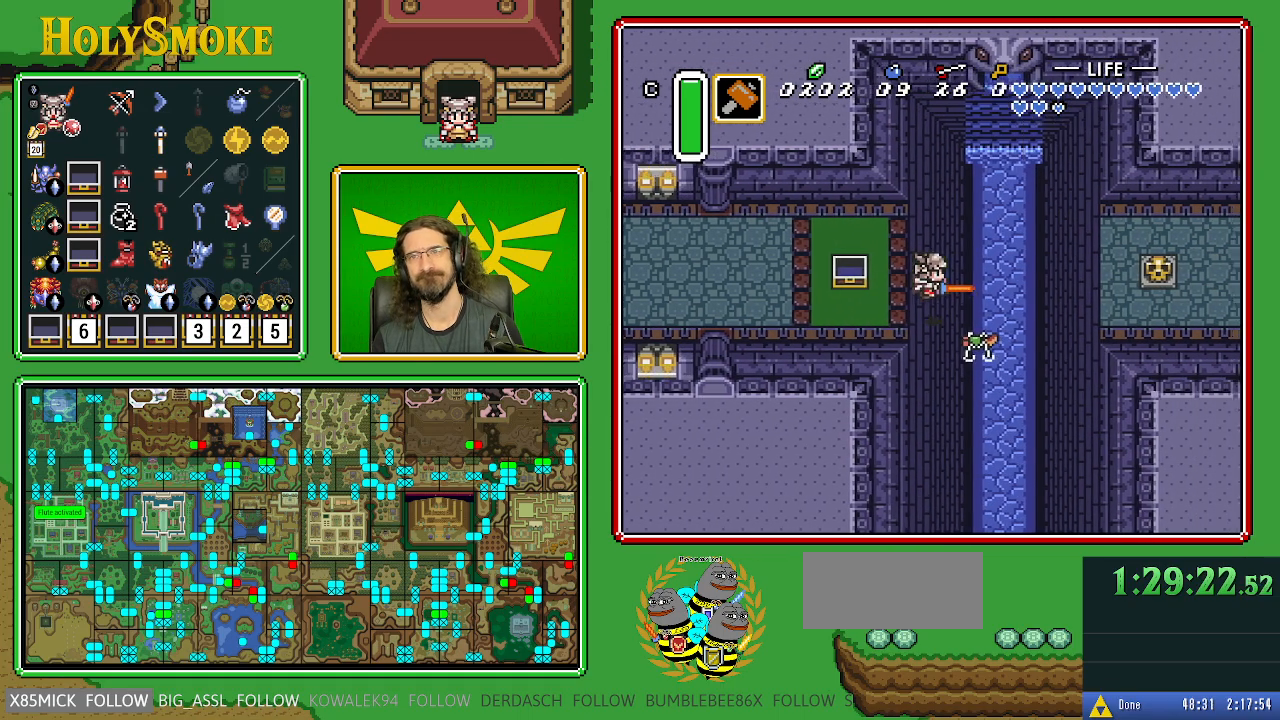
{"buttons": ["DPAD_UP"], "events": [[283, "DPAD_RIGHT", "up"], [300, "DPAD_UP", "down"], [400, "B", "up"]]}
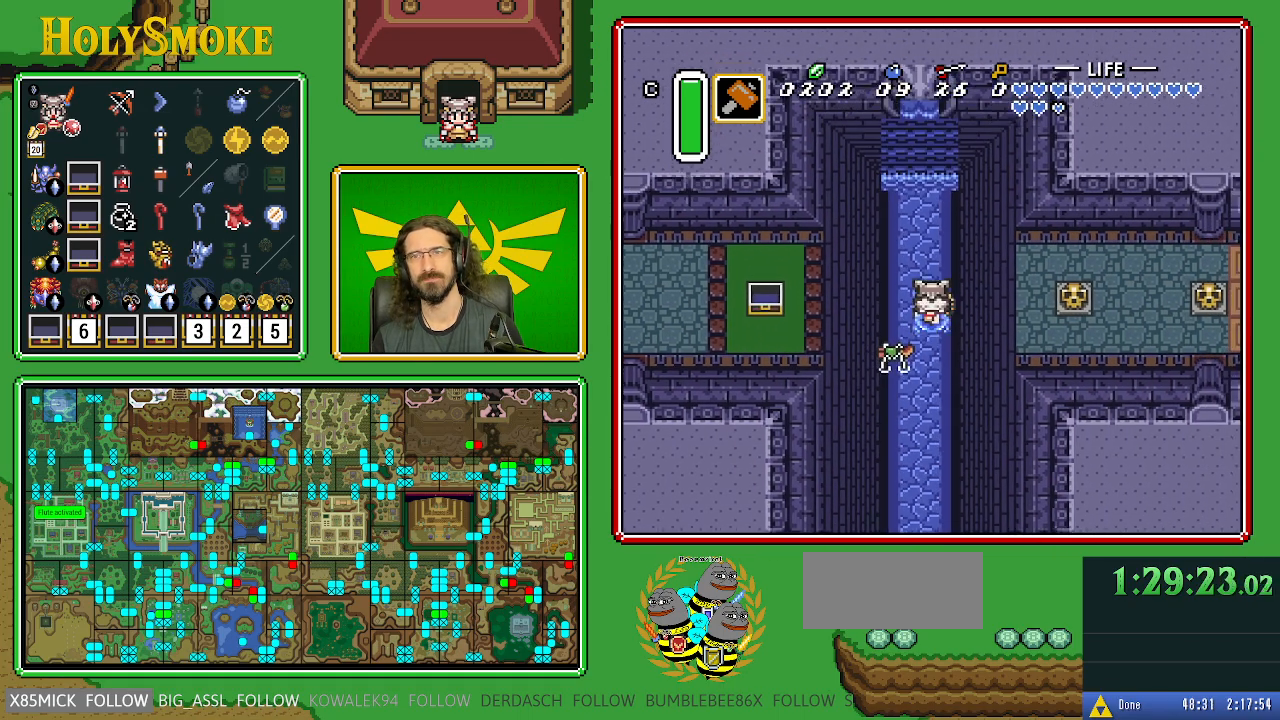
{"buttons": ["A"], "events": [[217, "DPAD_LEFT", "down"], [267, "DPAD_DOWN", "down"], [267, "DPAD_LEFT", "up"], [267, "DPAD_UP", "up"], [283, "A", "down"], [483, "DPAD_DOWN", "up"]]}
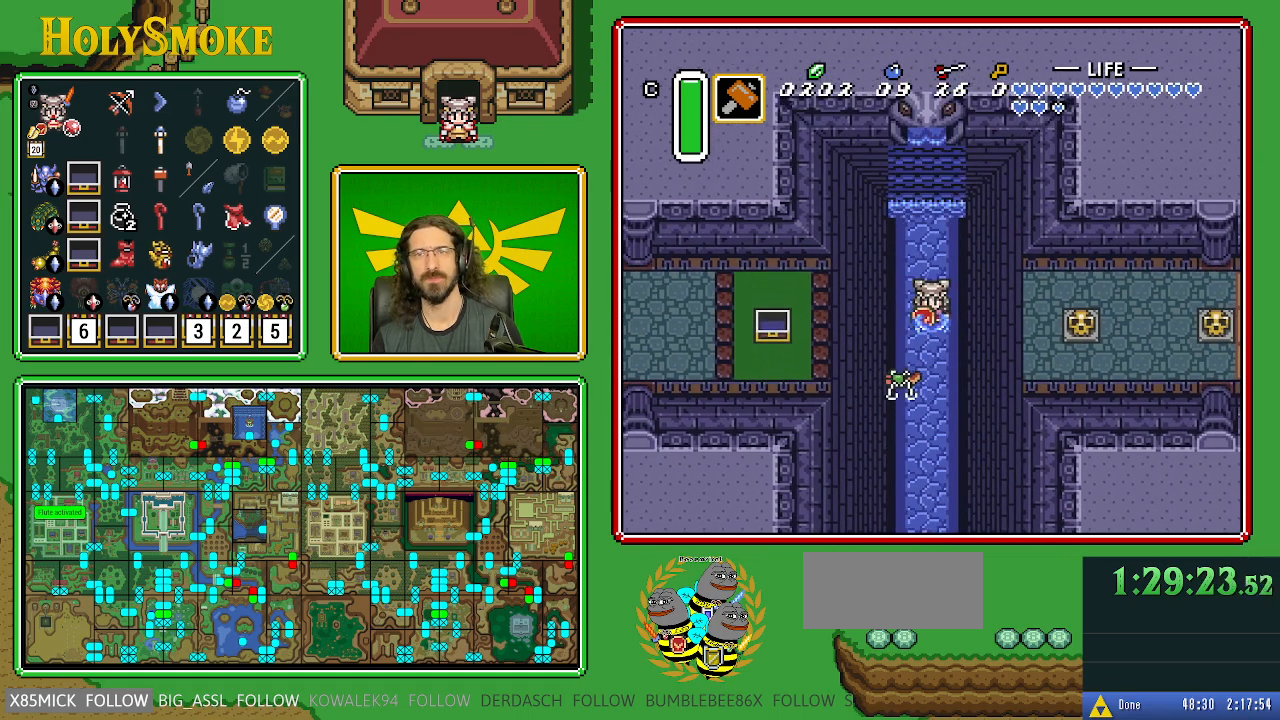
{"buttons": [], "events": [[467, "A", "up"]]}
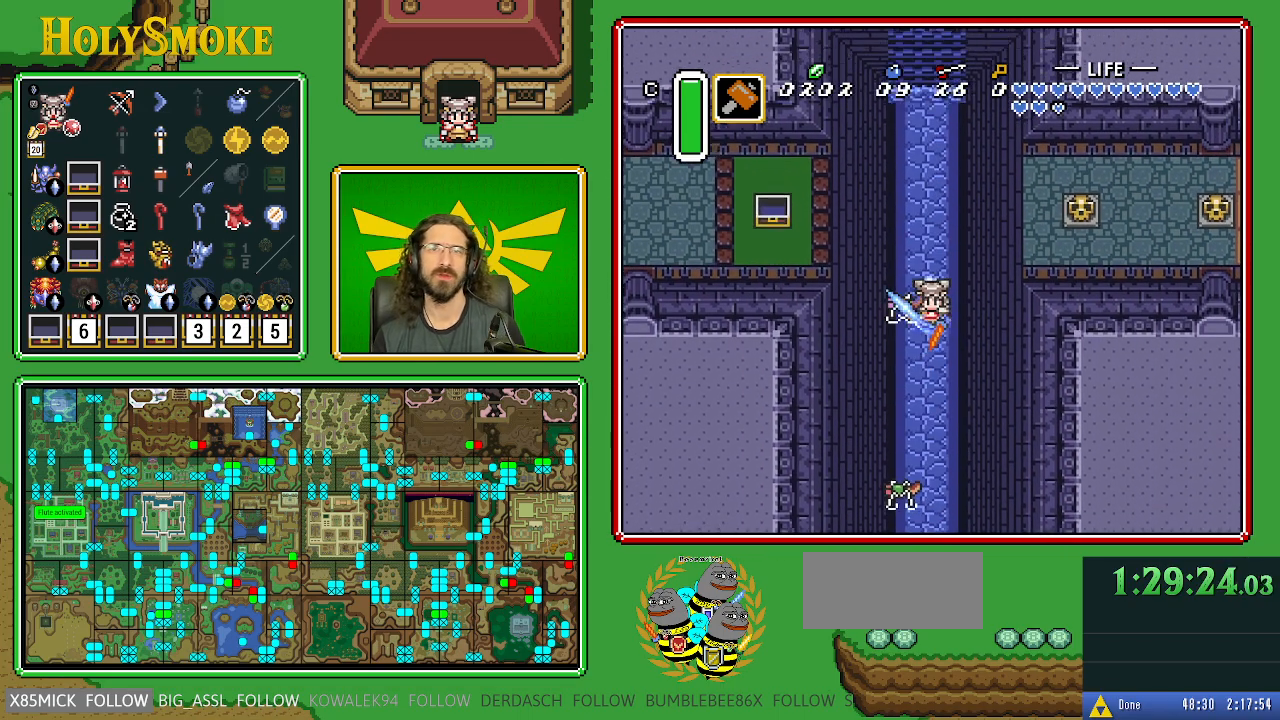
{"buttons": [], "events": []}
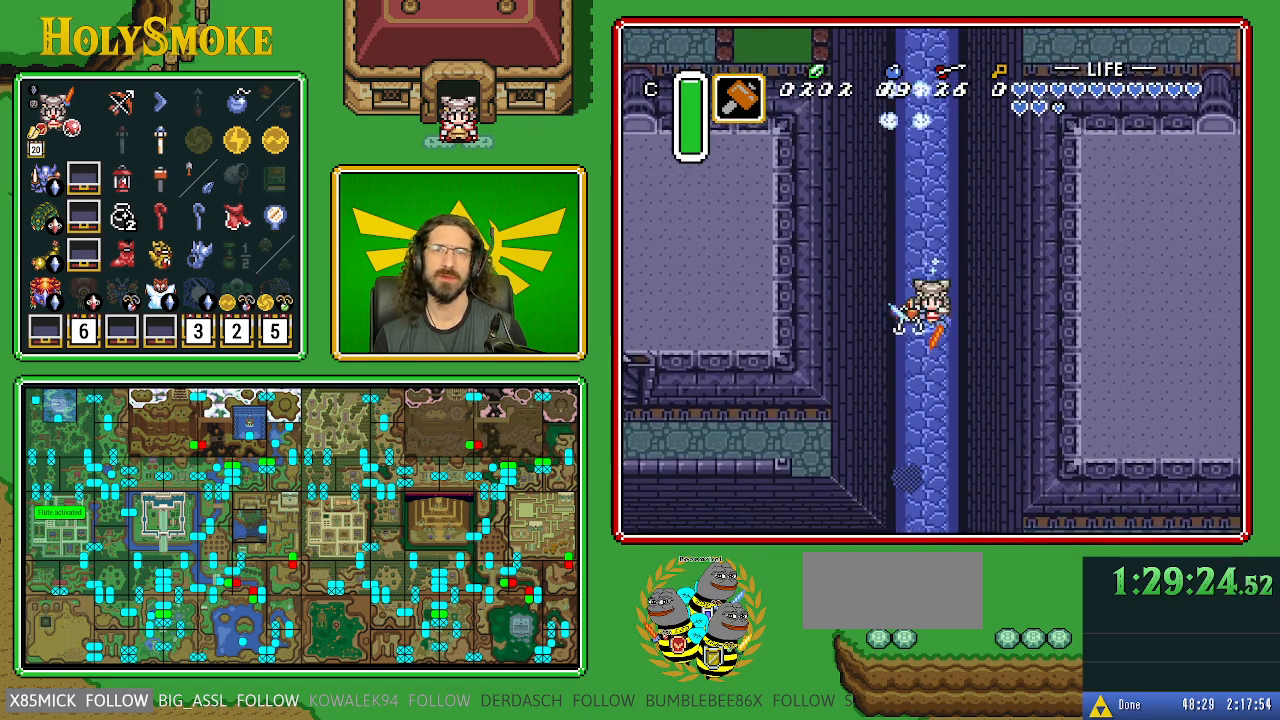
{"buttons": [], "events": []}
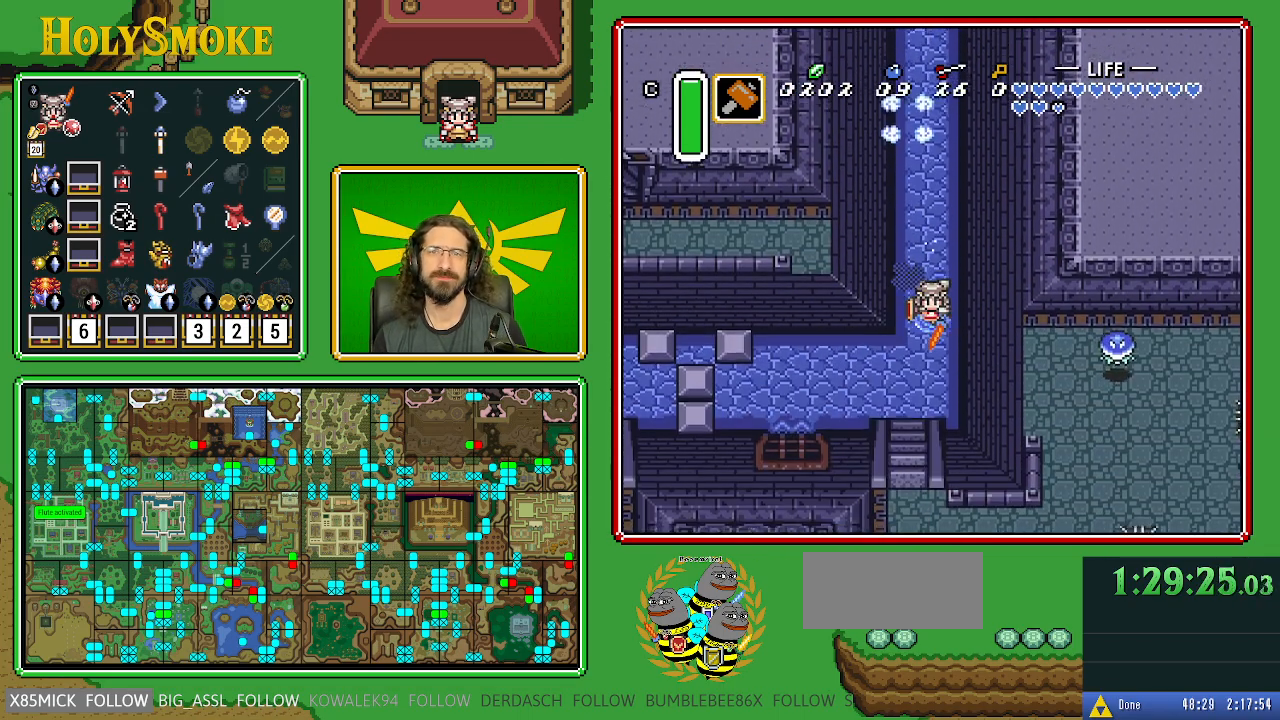
{"buttons": ["DPAD_LEFT"], "events": [[250, "DPAD_LEFT", "down"]]}
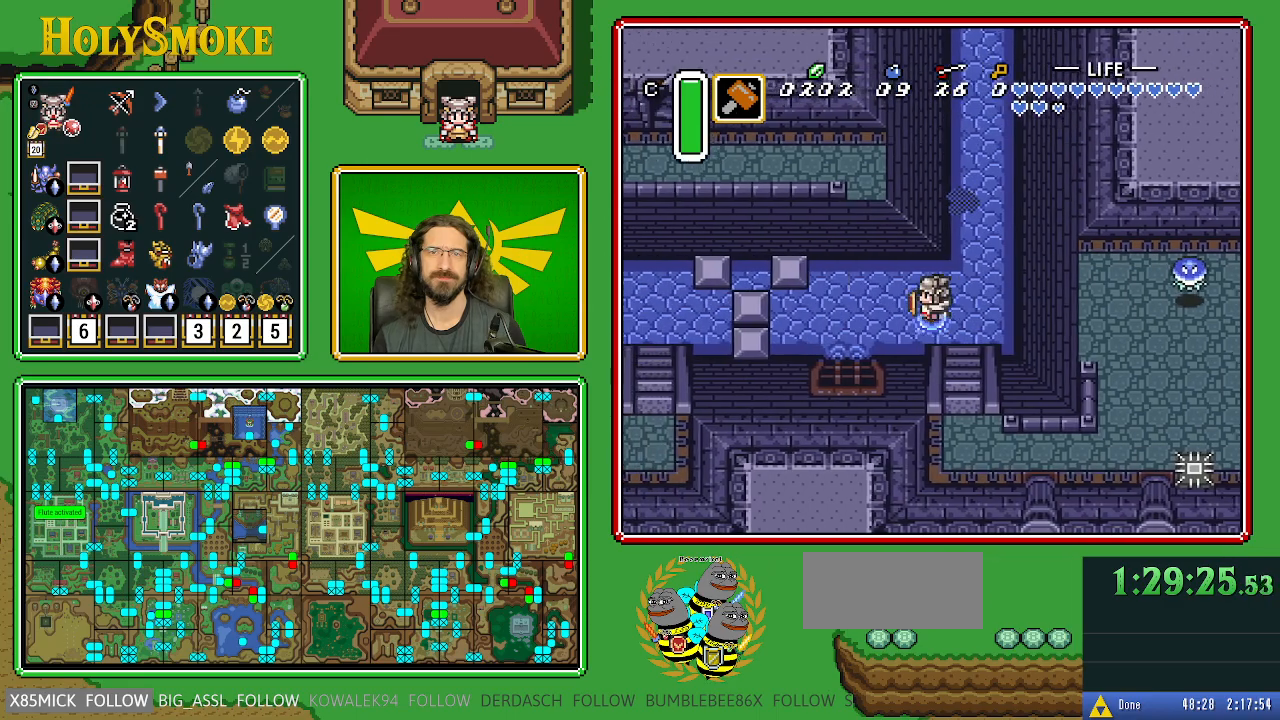
{"buttons": ["DPAD_DOWN", "DPAD_LEFT"], "events": [[233, "DPAD_DOWN", "down"]]}
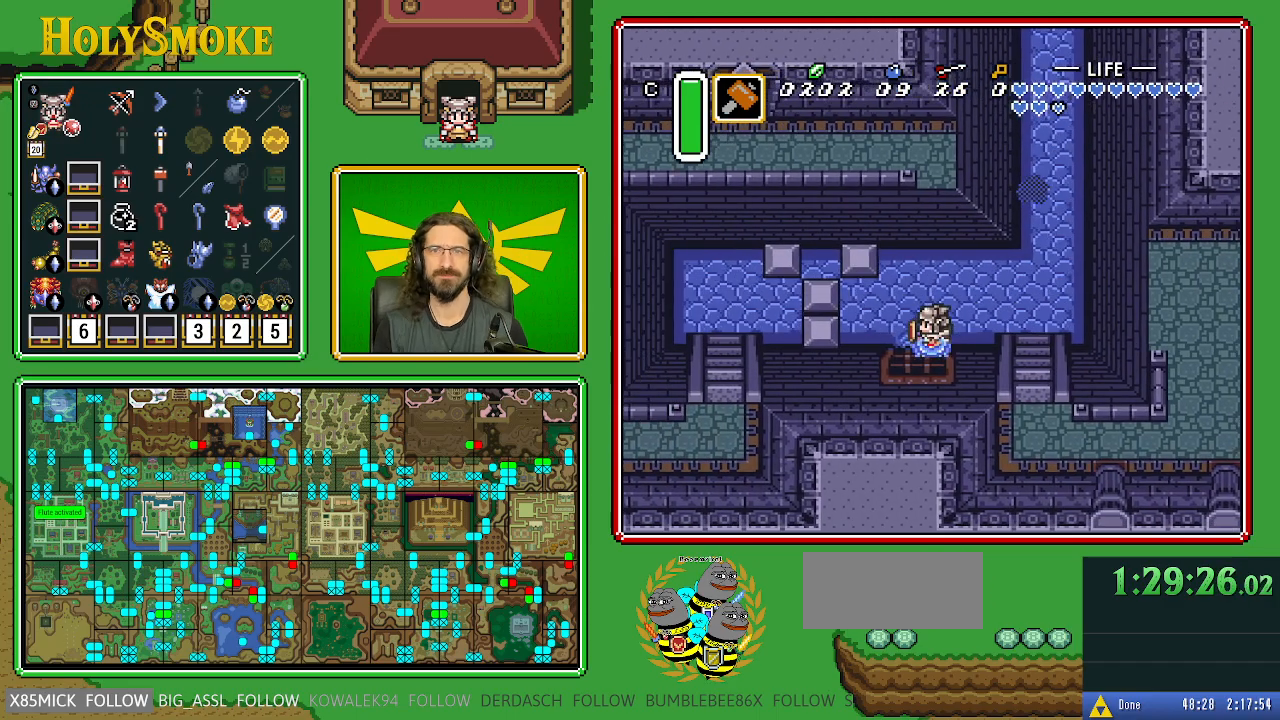
{"buttons": ["DPAD_LEFT"], "events": [[167, "DPAD_DOWN", "up"]]}
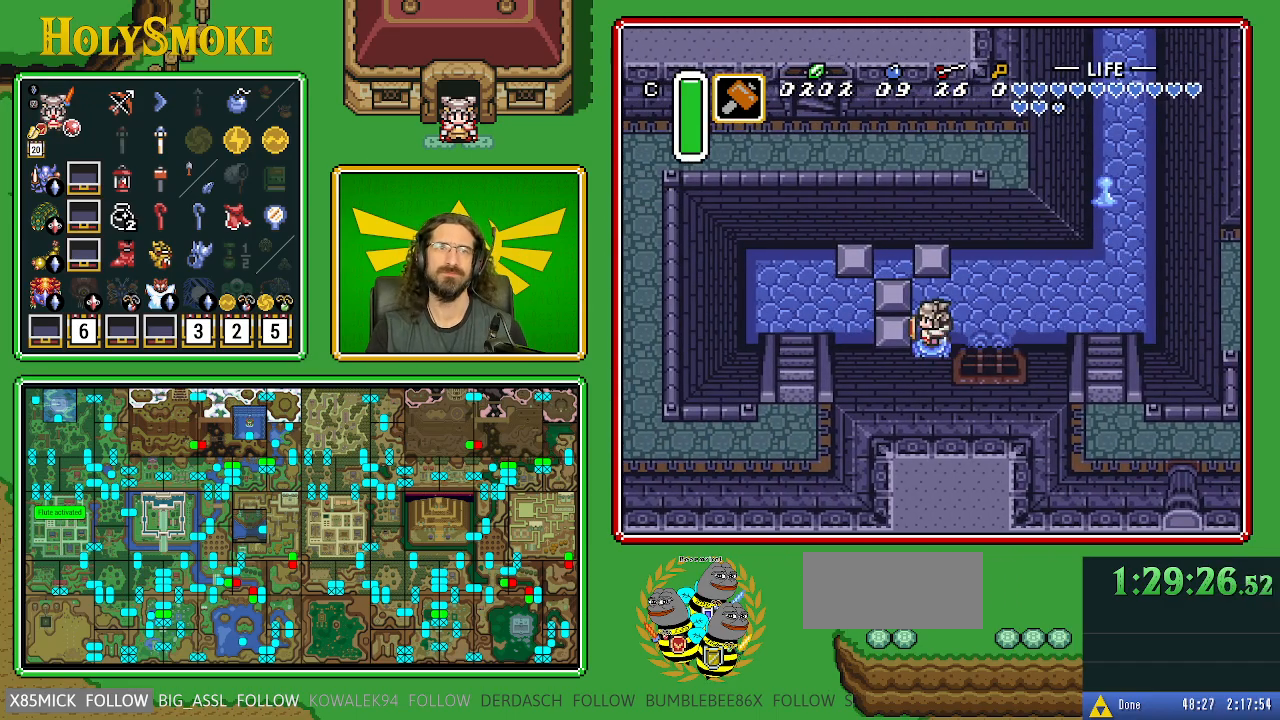
{"buttons": ["DPAD_LEFT"], "events": []}